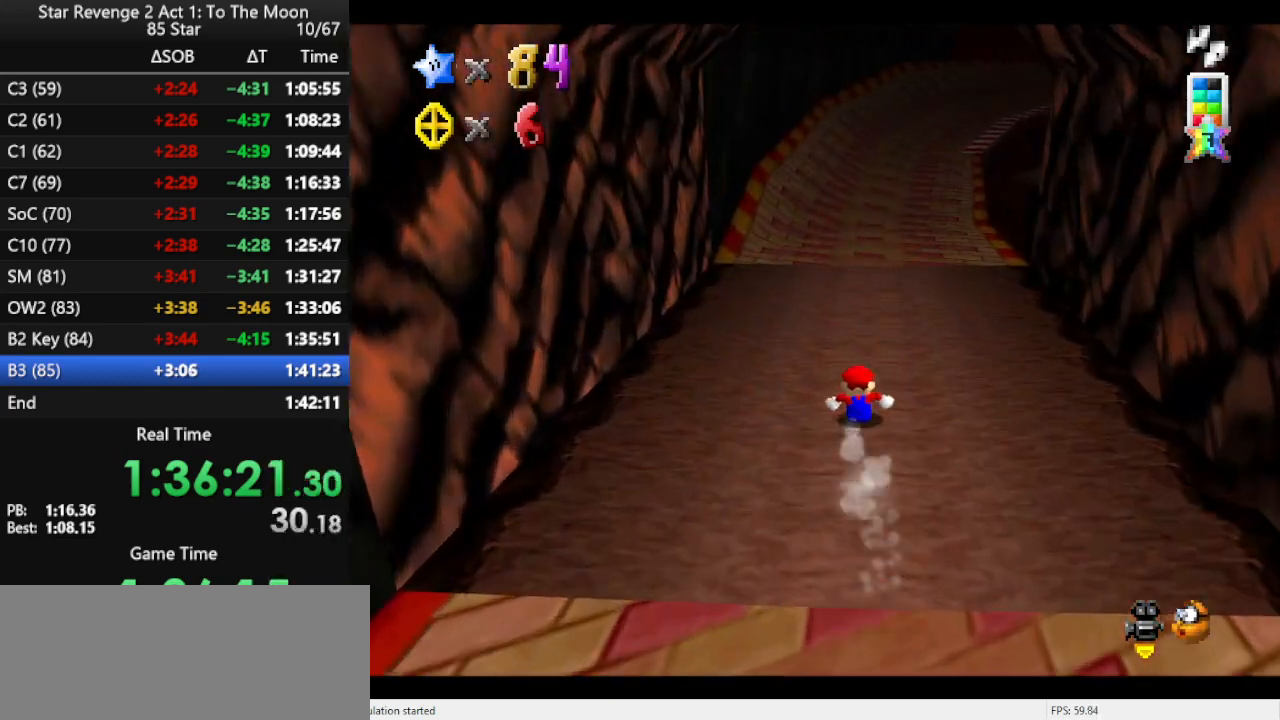
Gameplay with a controller (Nintendo layout); each line is a JSON object with the inputs held at the frame after it. "events" lists button and stick changes between this image and that frame as [ms after this image, input, new state], when the widget could be followed in between. Not read: L3 R3.
{"buttons": [], "left_stick": "up-left", "events": [[233, "C_LEFT", "down"], [367, "C_LEFT", "up"], [400, "left_stick", "up-left"]]}
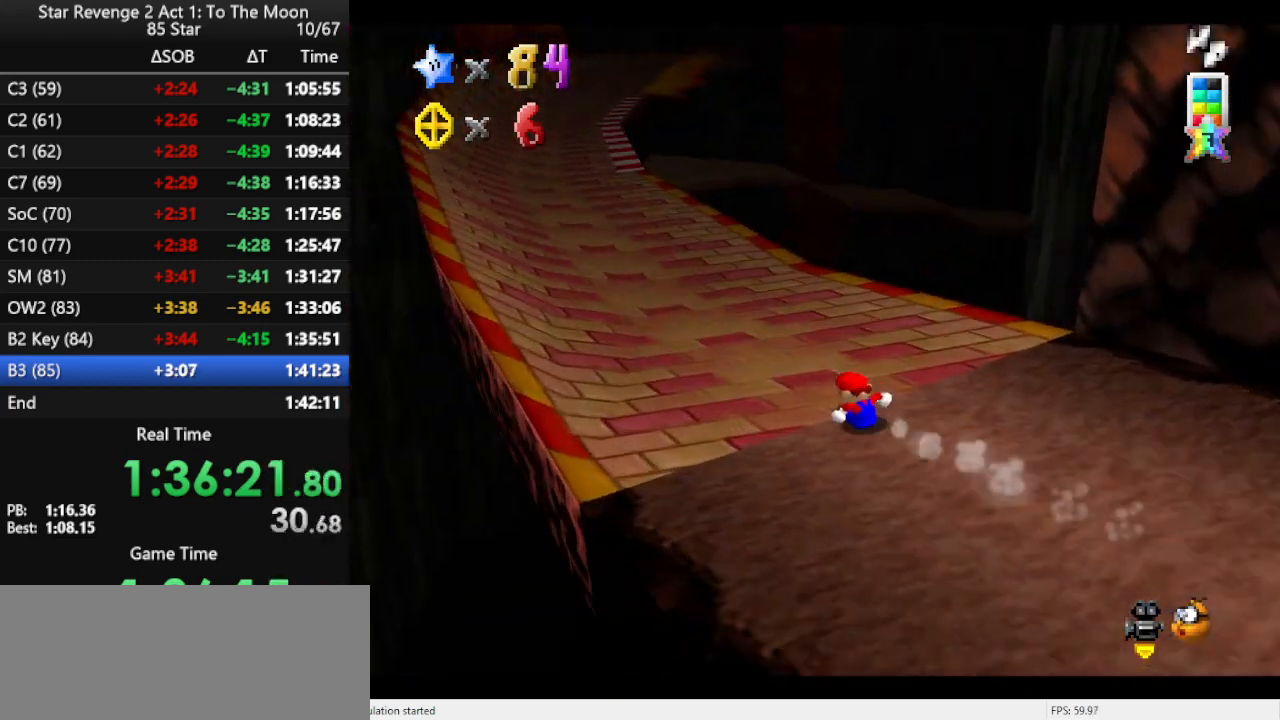
{"buttons": [], "left_stick": "up-left", "events": []}
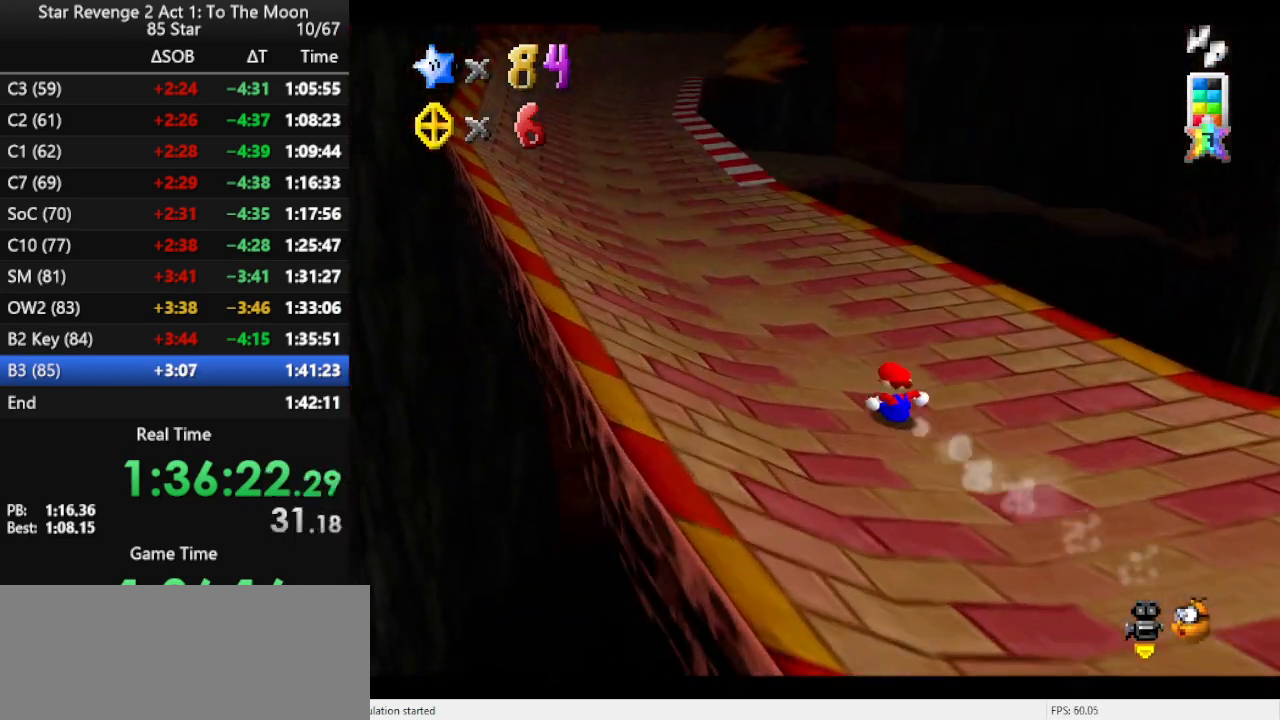
{"buttons": [], "left_stick": "up-left", "events": []}
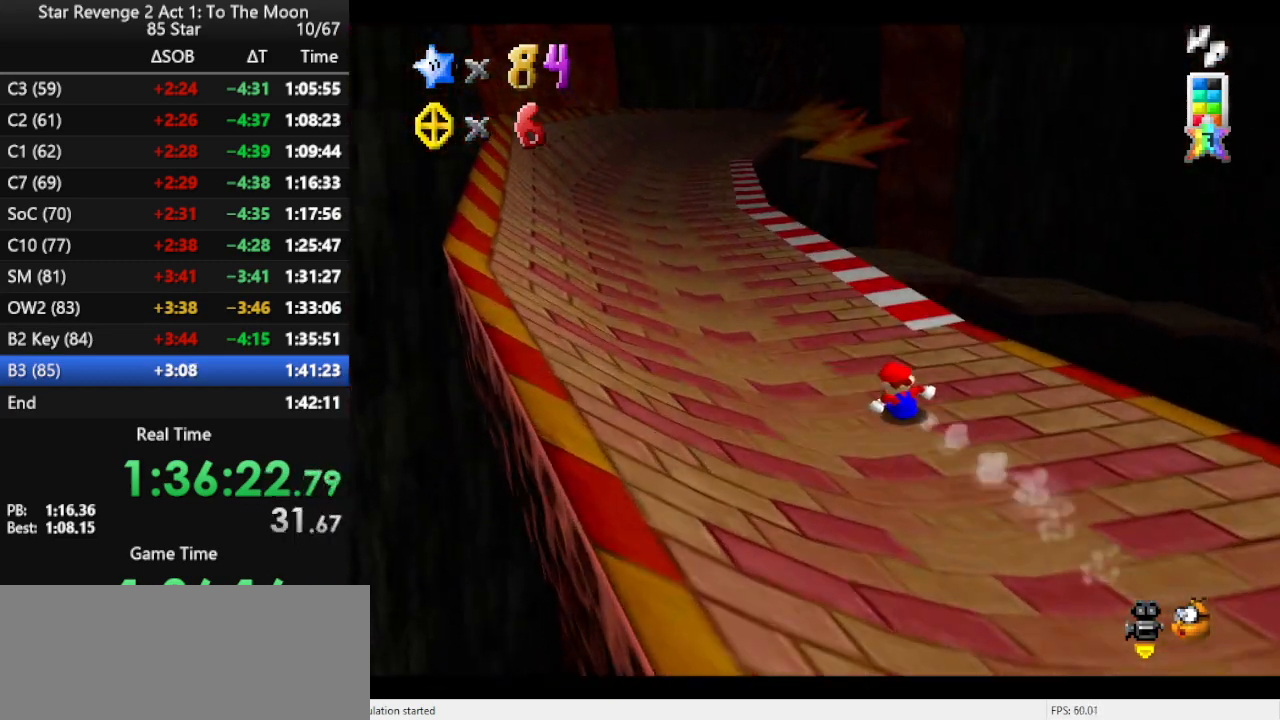
{"buttons": [], "left_stick": "up", "events": [[200, "left_stick", "up"]]}
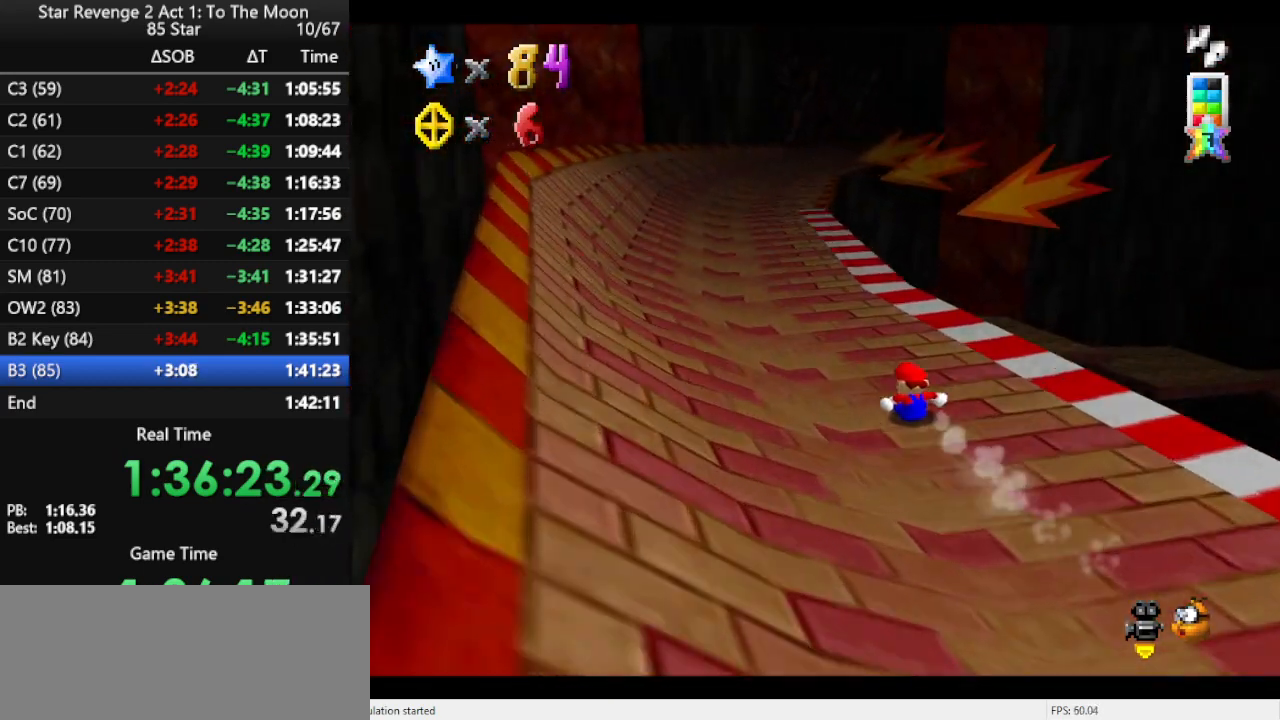
{"buttons": [], "left_stick": "up-right", "events": [[133, "left_stick", "up-right"]]}
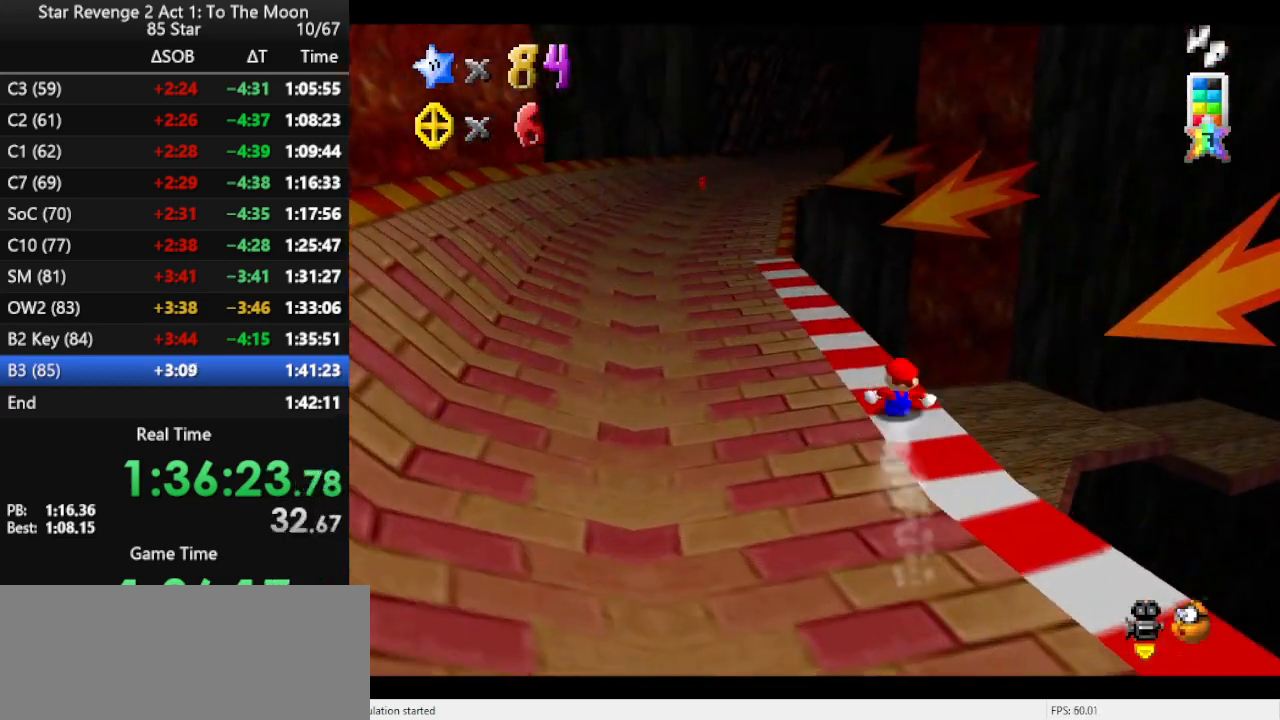
{"buttons": [], "left_stick": "up-right", "events": [[133, "C_LEFT", "down"], [233, "C_LEFT", "up"]]}
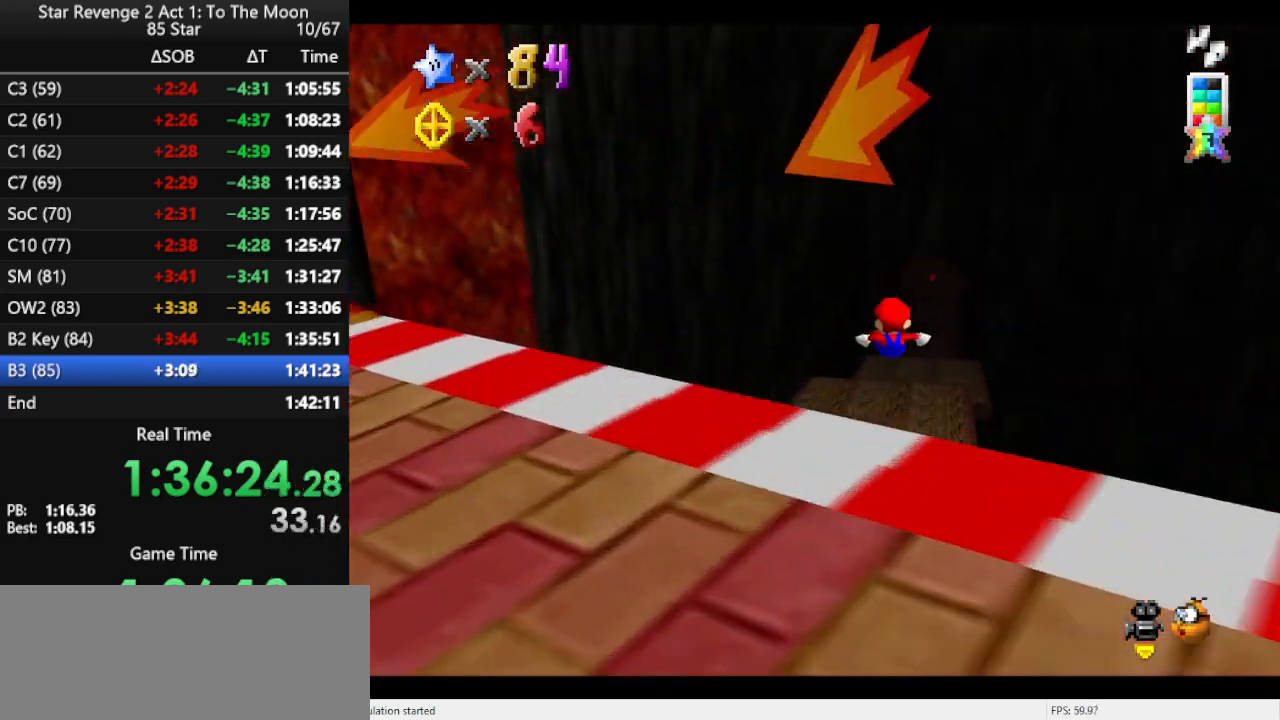
{"buttons": [], "left_stick": "up", "events": [[133, "left_stick", "up"]]}
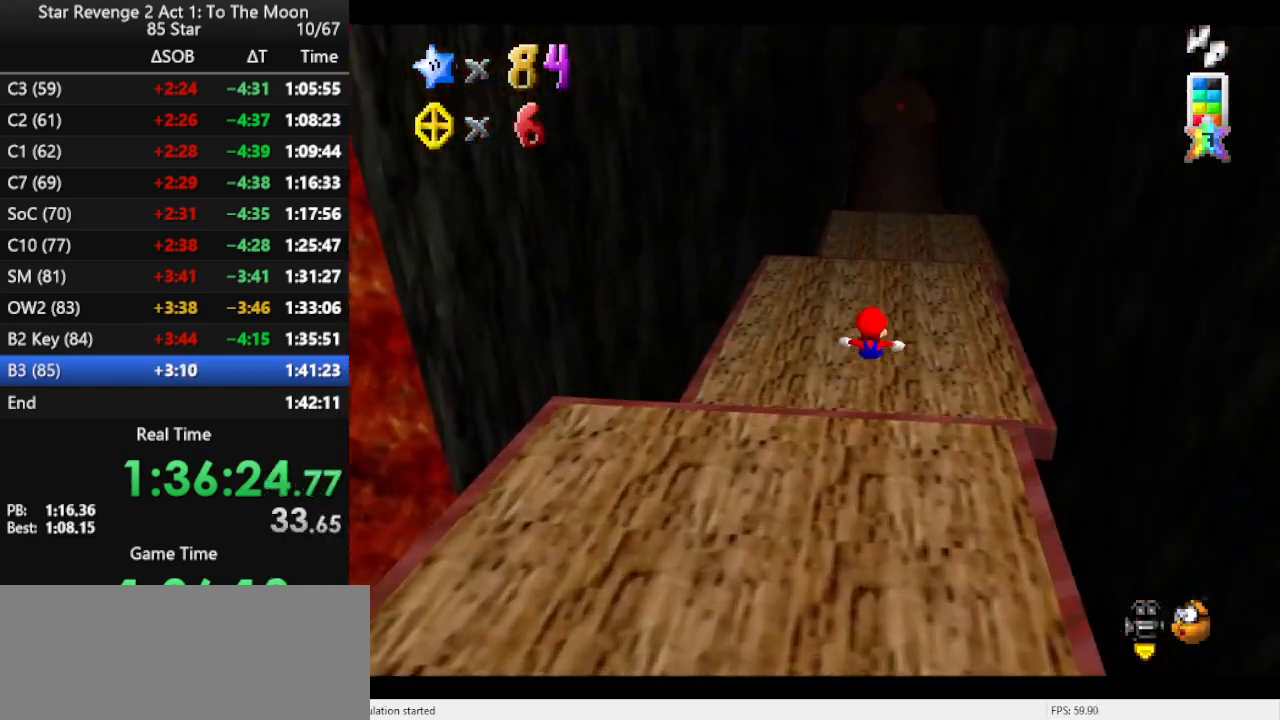
{"buttons": [], "left_stick": "up", "events": []}
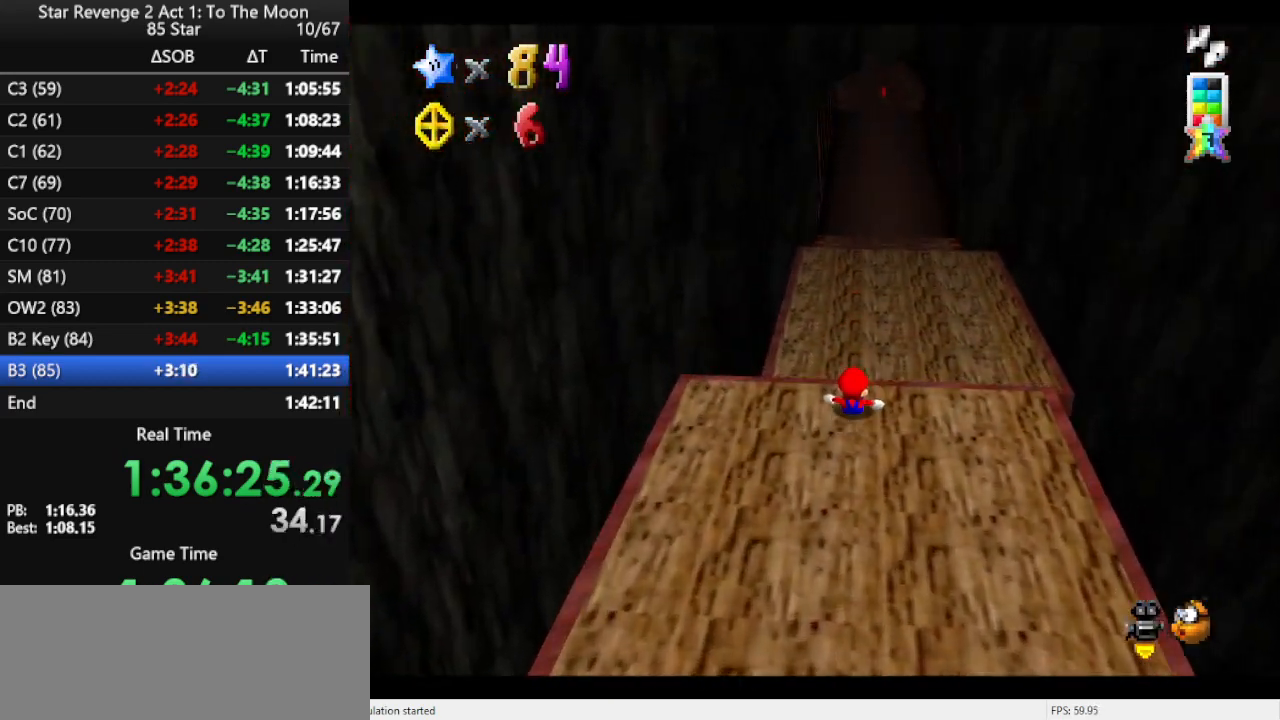
{"buttons": [], "left_stick": "up", "events": []}
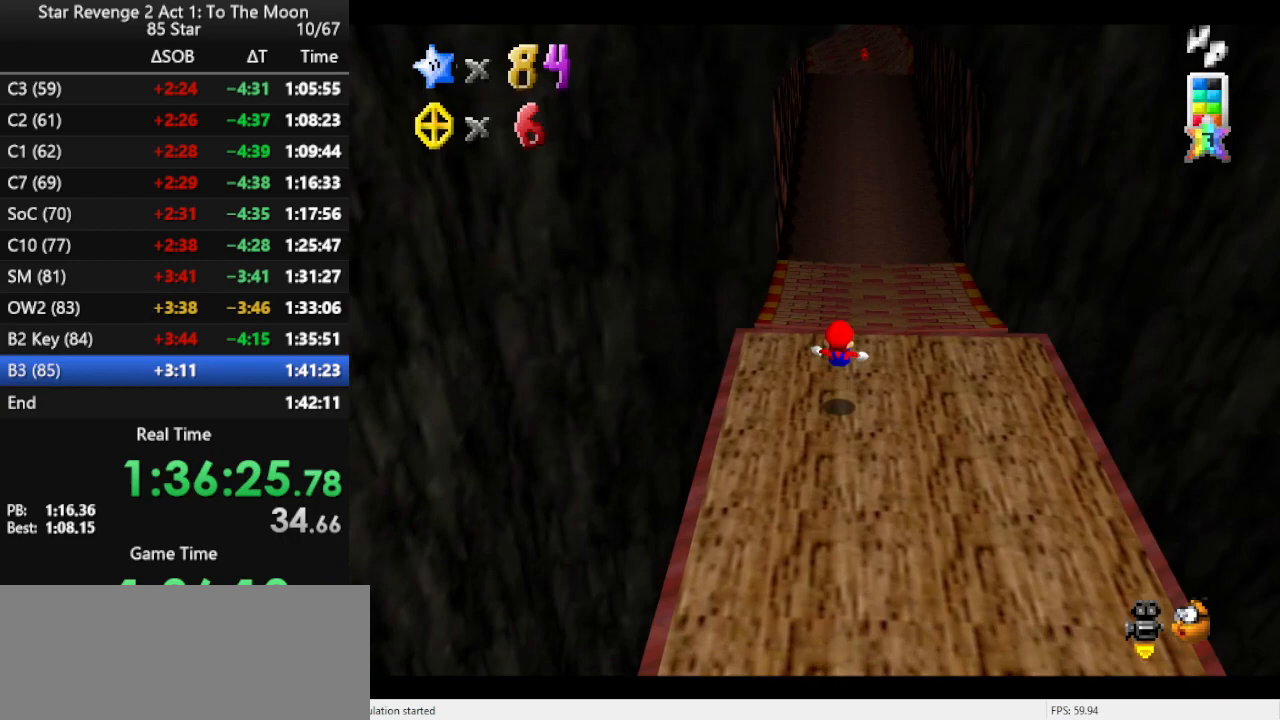
{"buttons": [], "left_stick": "up", "events": []}
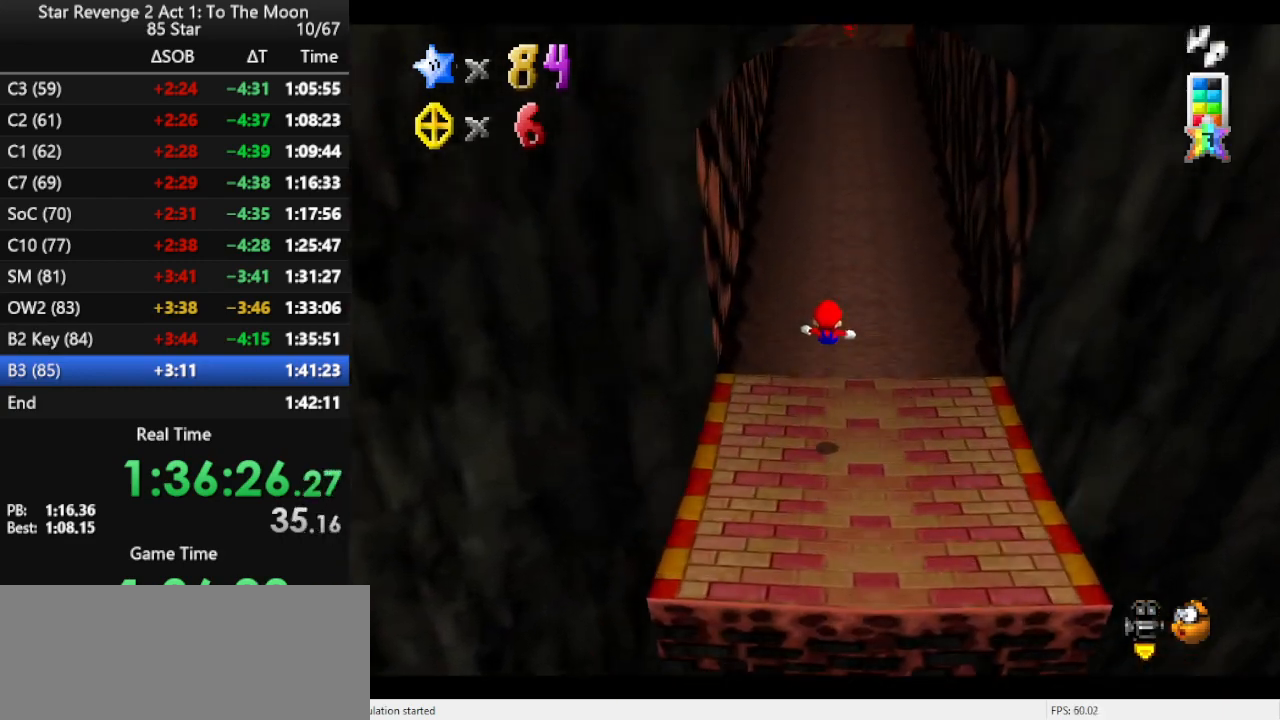
{"buttons": [], "left_stick": "up", "events": []}
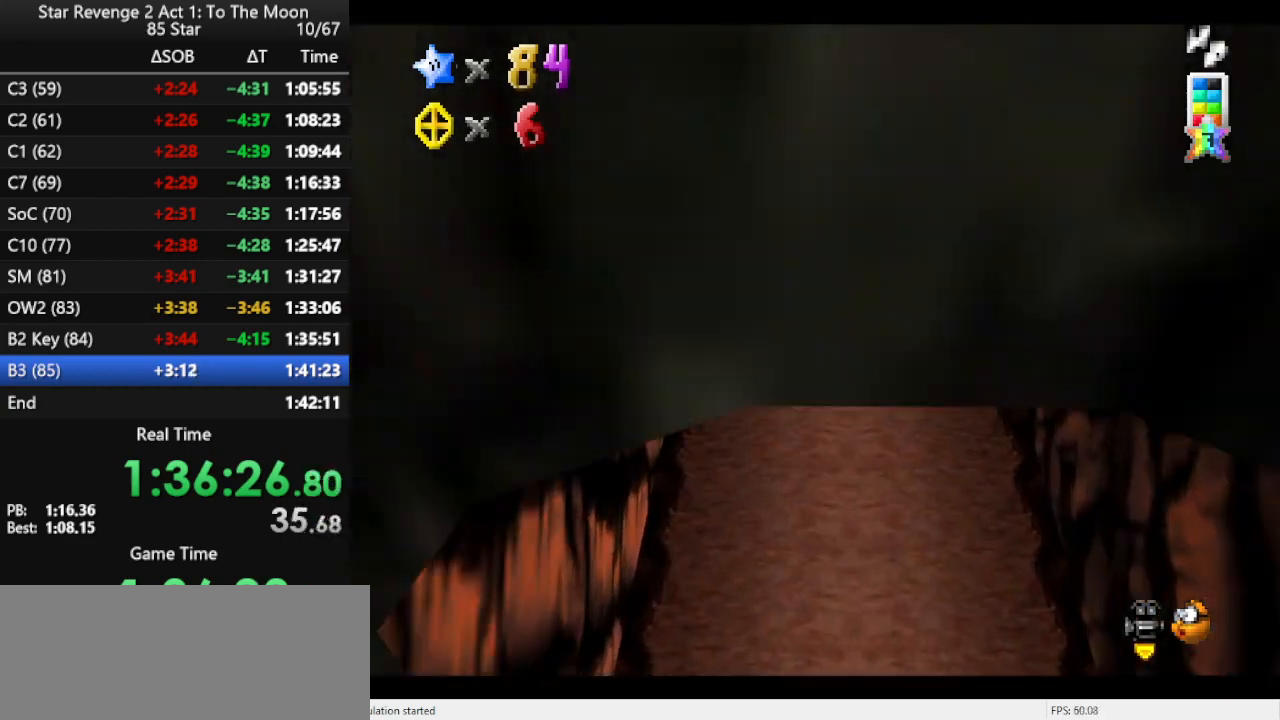
{"buttons": [], "left_stick": "up", "events": []}
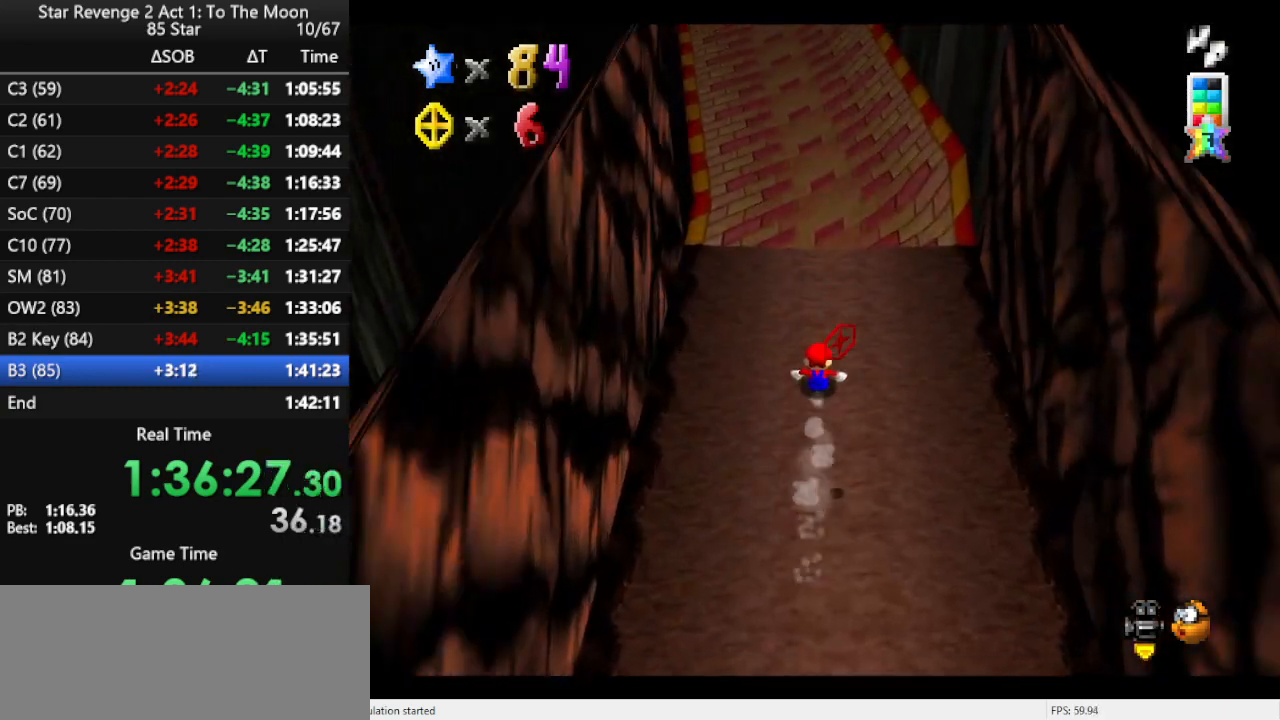
{"buttons": [], "left_stick": "up-right", "events": [[133, "C_RIGHT", "down"], [233, "left_stick", "up-right"], [267, "C_RIGHT", "up"]]}
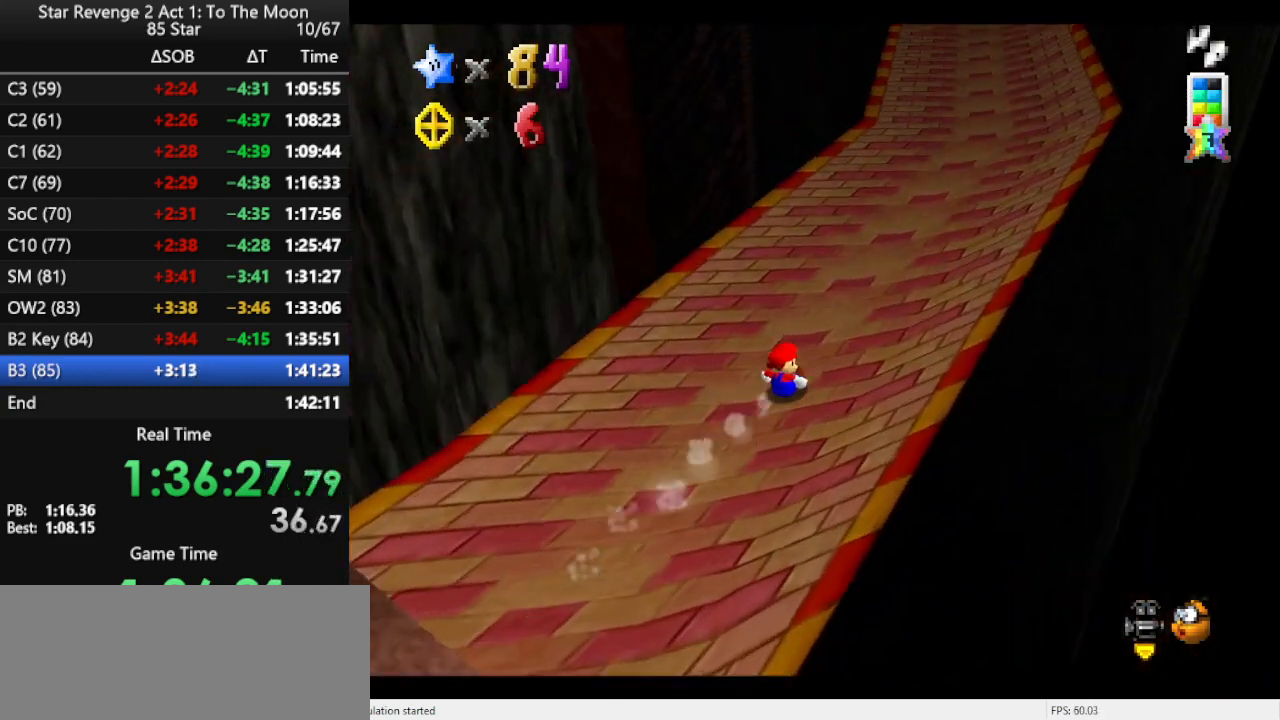
{"buttons": [], "left_stick": "up-right", "events": []}
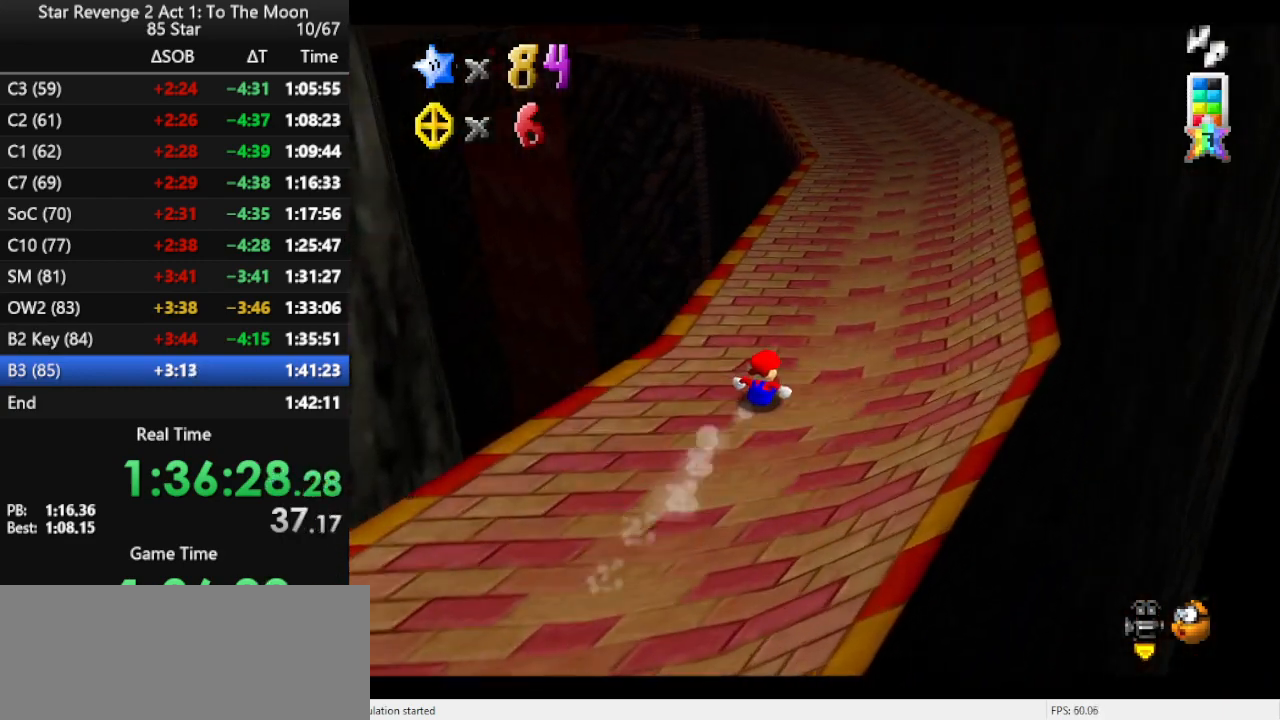
{"buttons": ["C_RIGHT"], "left_stick": "up", "events": [[233, "left_stick", "up"], [367, "C_RIGHT", "down"]]}
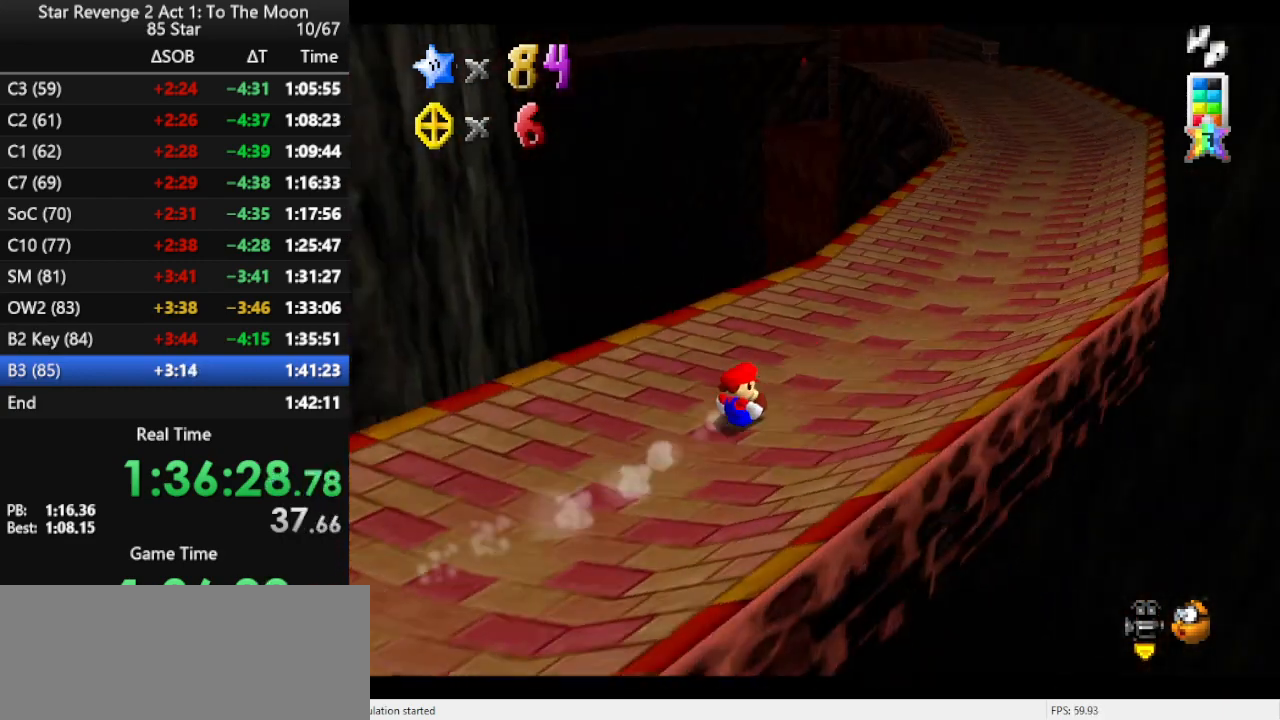
{"buttons": [], "left_stick": "up-right", "events": [[33, "C_RIGHT", "up"], [233, "left_stick", "up-right"]]}
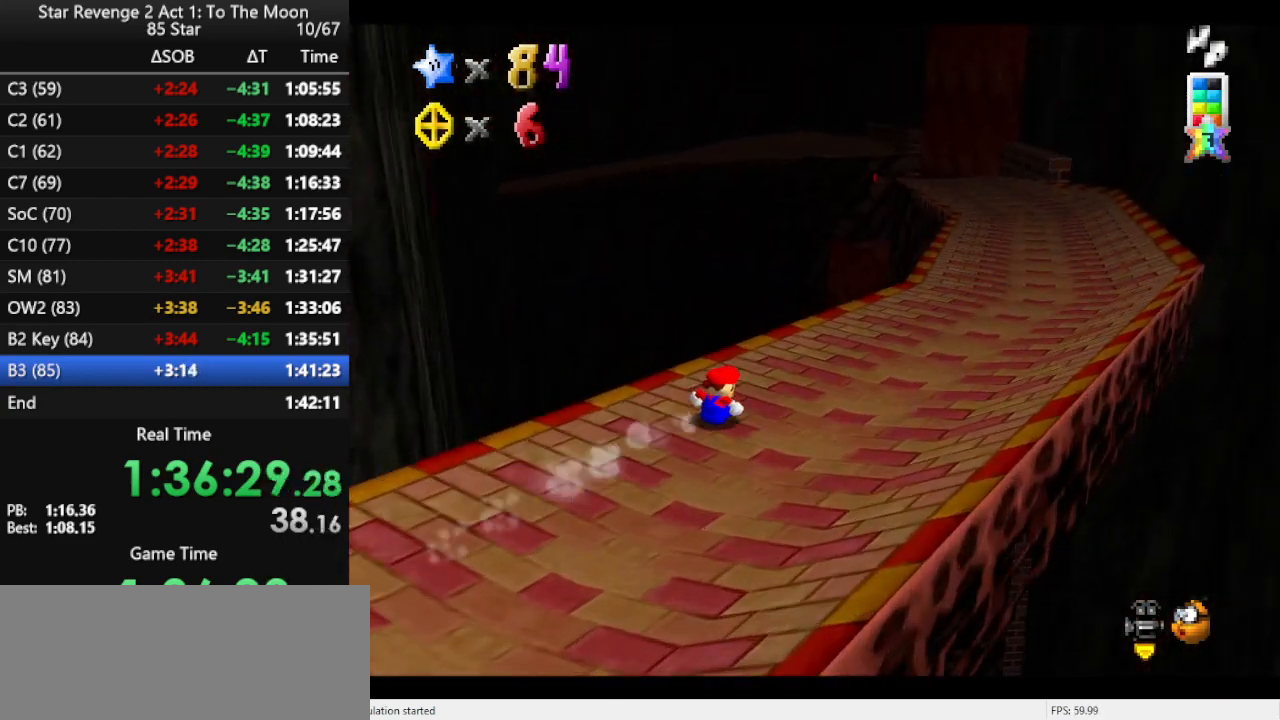
{"buttons": [], "left_stick": "up-right", "events": []}
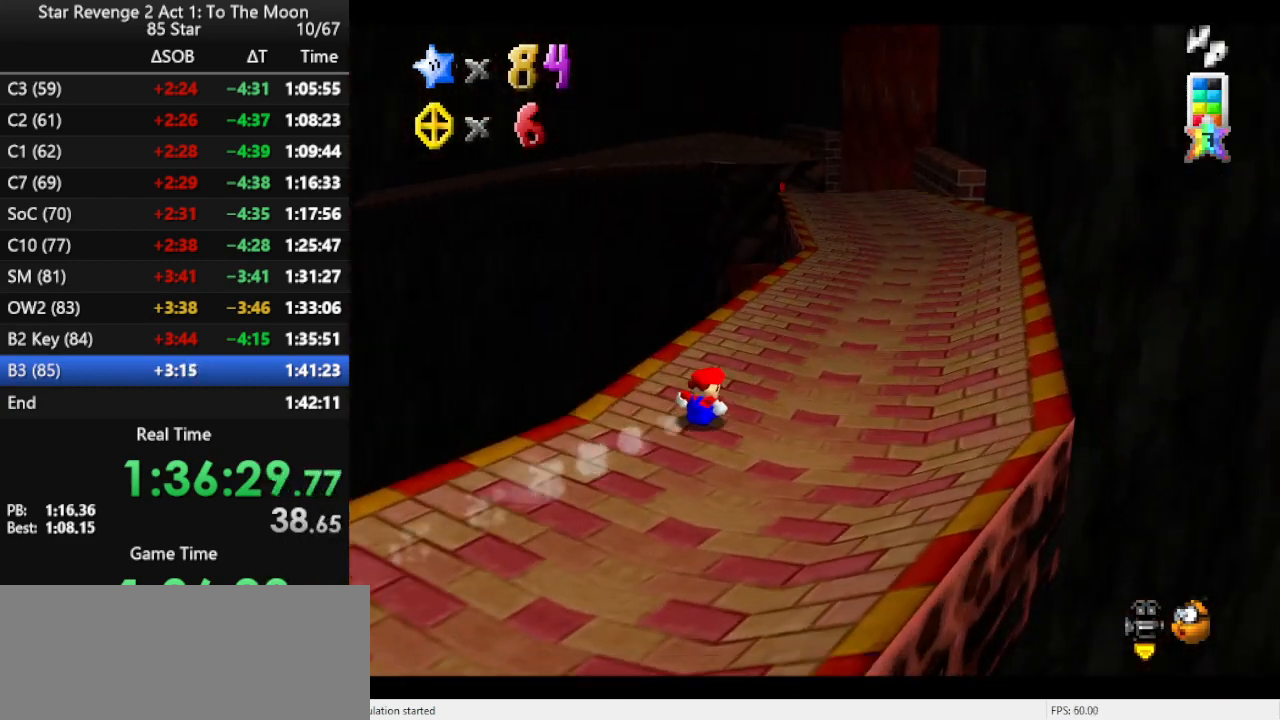
{"buttons": [], "left_stick": "up", "events": [[100, "left_stick", "up"]]}
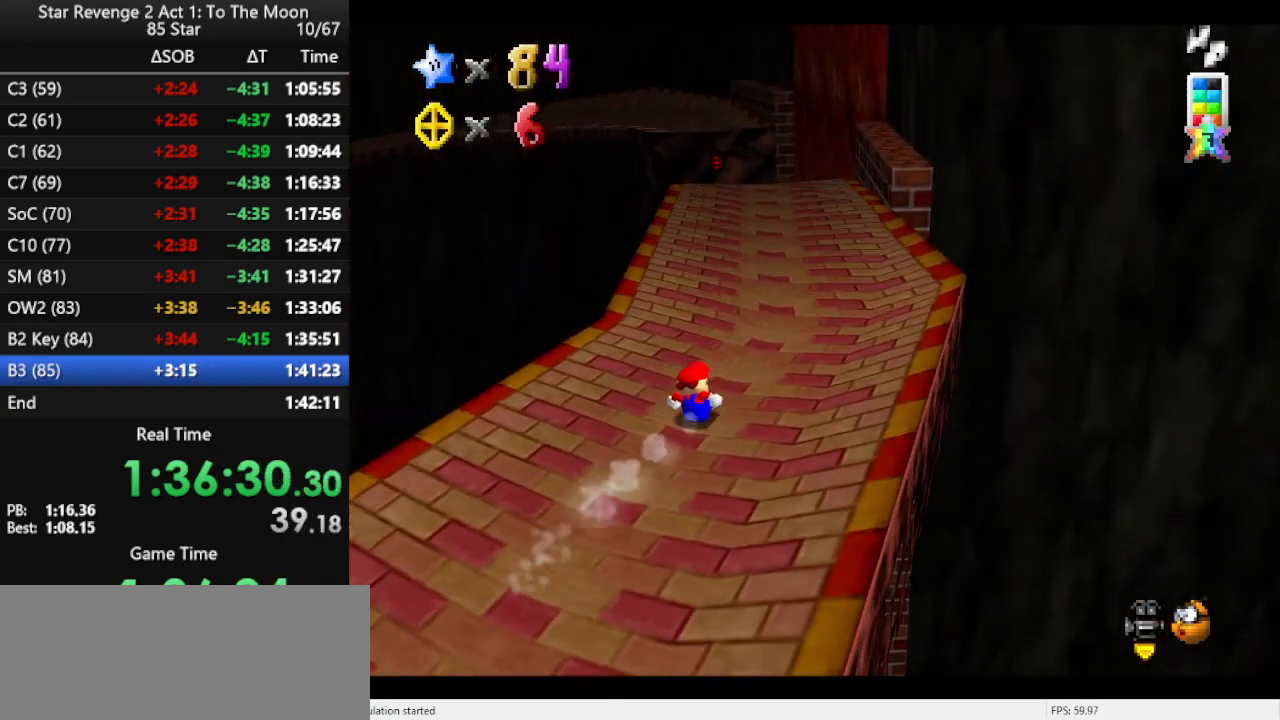
{"buttons": [], "left_stick": "up", "events": []}
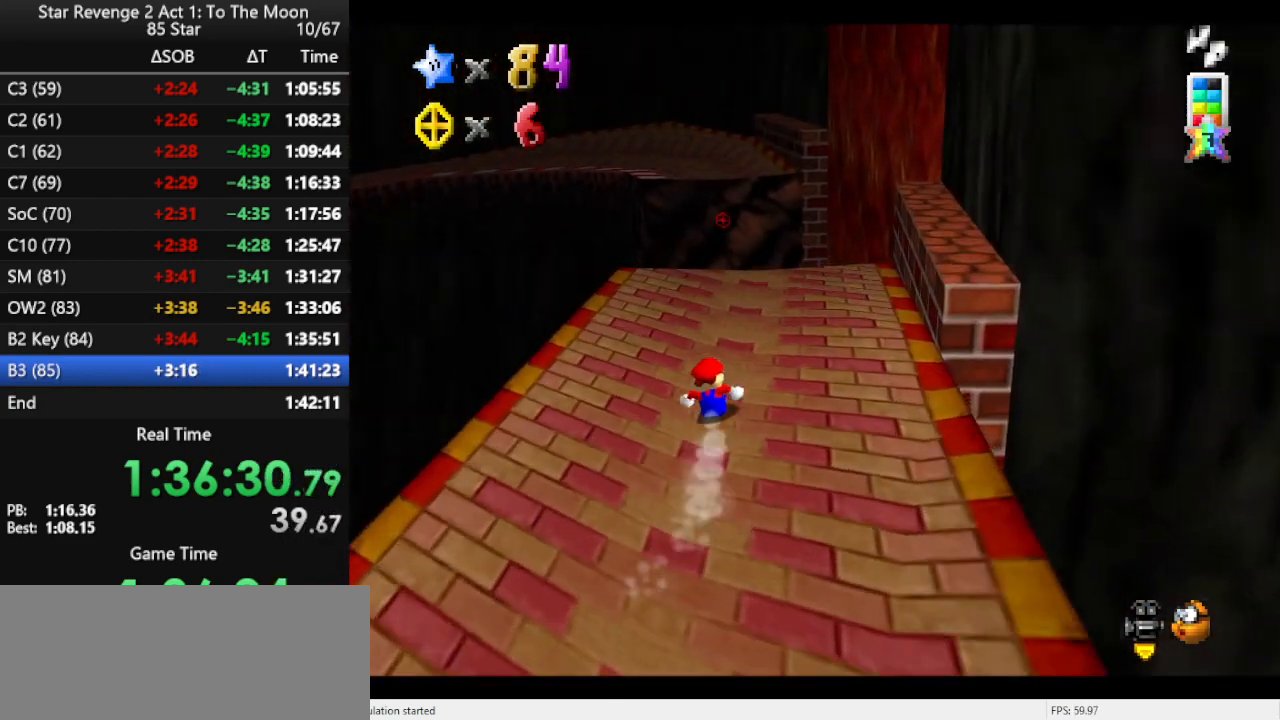
{"buttons": ["A"], "left_stick": "up-right", "events": [[333, "A", "down"], [367, "left_stick", "up-right"]]}
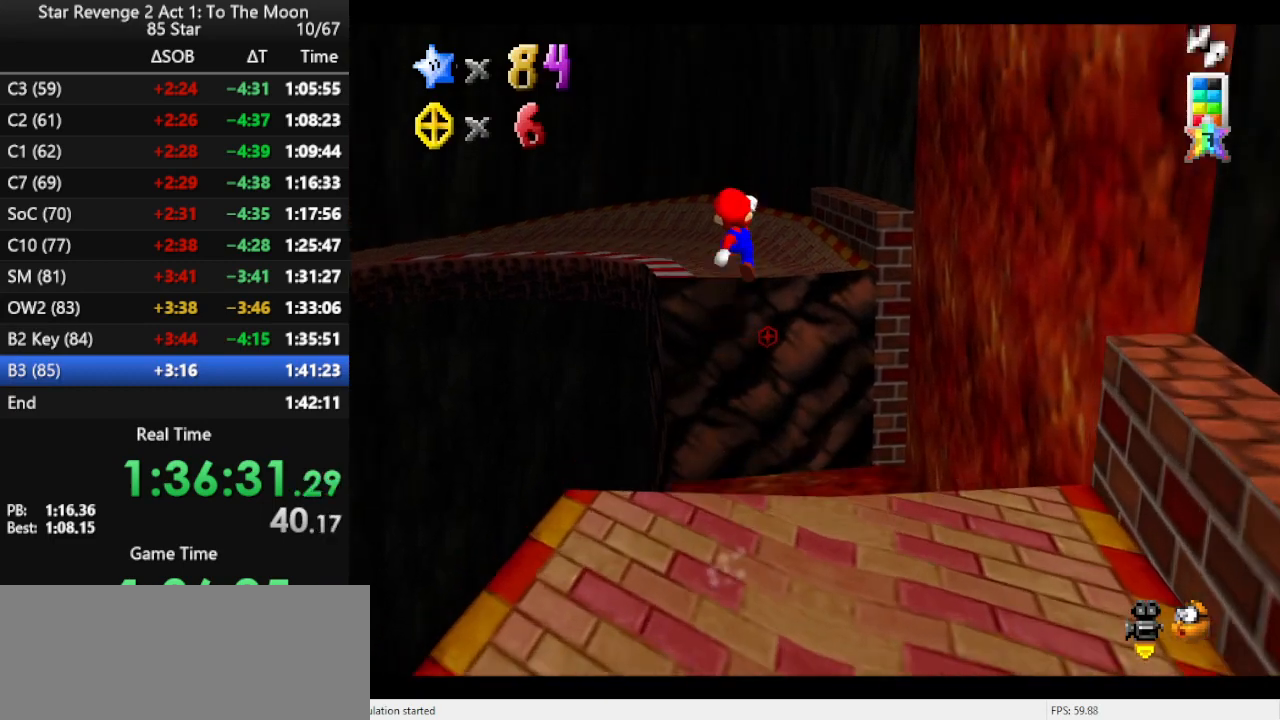
{"buttons": [], "left_stick": "up", "events": [[33, "A", "up"], [100, "left_stick", "down-right"], [400, "left_stick", "up"]]}
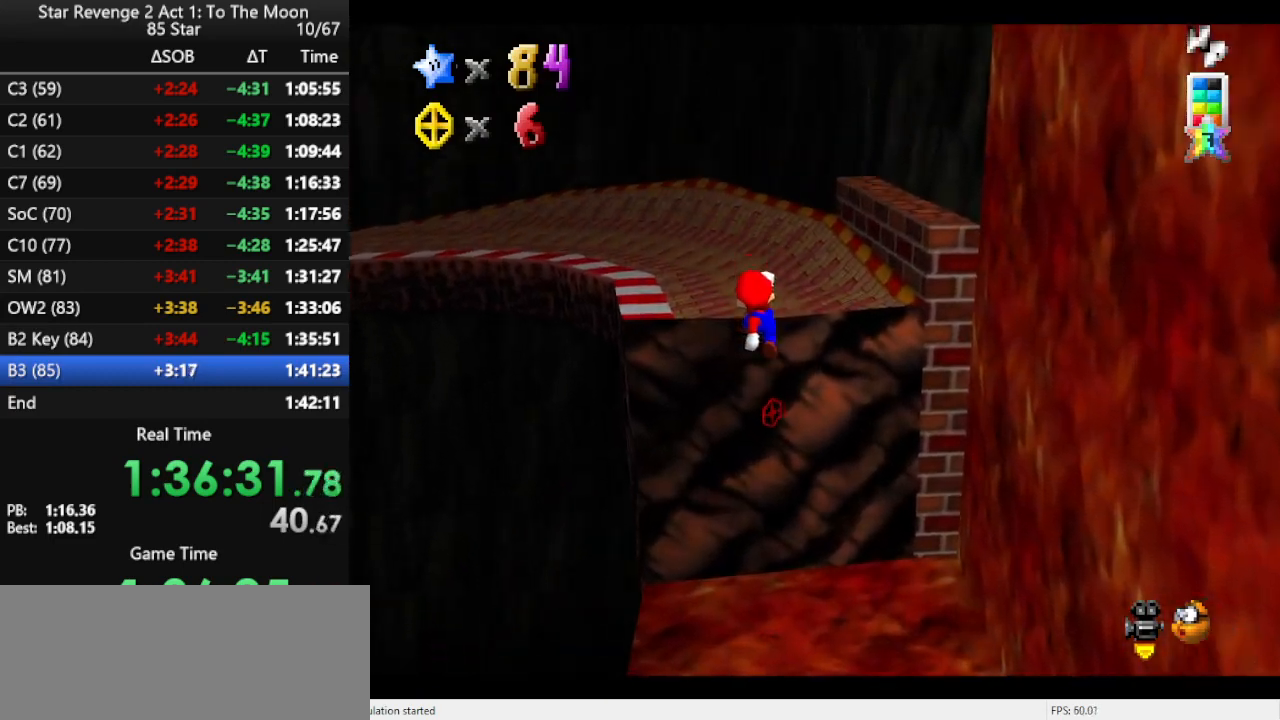
{"buttons": [], "left_stick": "down", "events": [[400, "left_stick", "center"], [467, "left_stick", "down"]]}
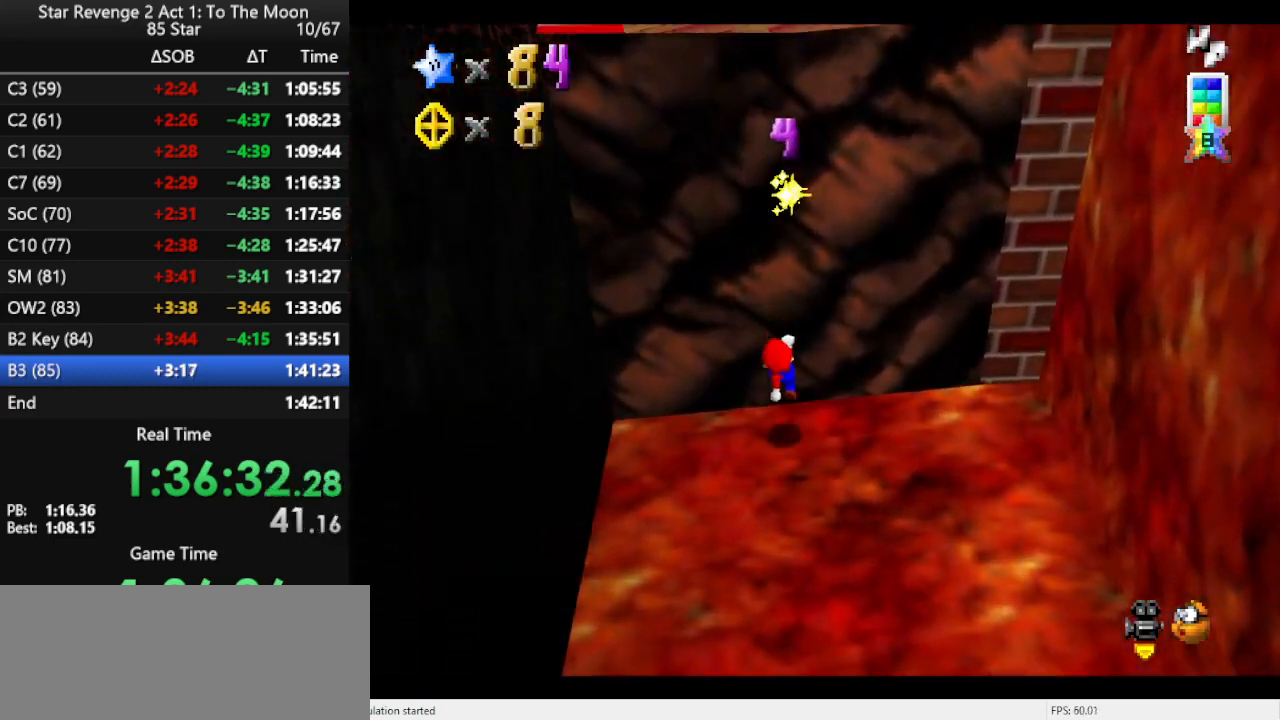
{"buttons": [], "left_stick": "up", "events": [[133, "left_stick", "center"], [300, "left_stick", "up"]]}
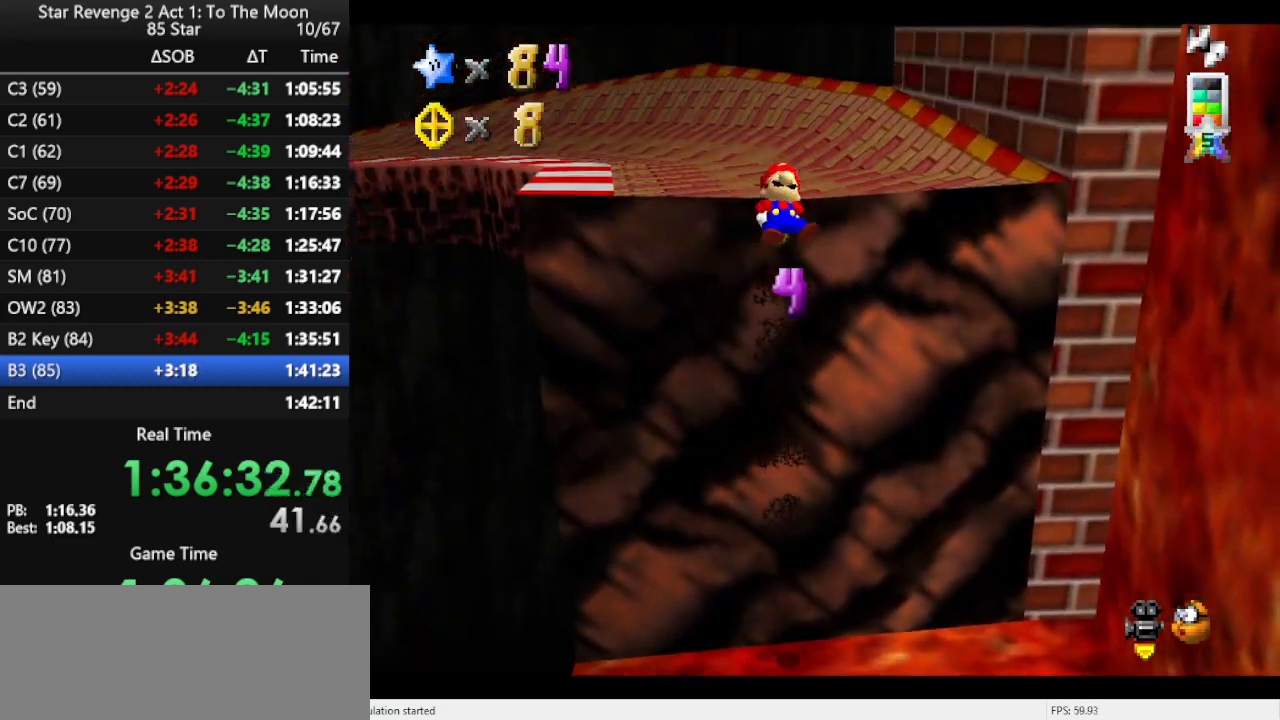
{"buttons": [], "left_stick": "up", "events": [[400, "C_RIGHT", "down"], [500, "C_RIGHT", "up"]]}
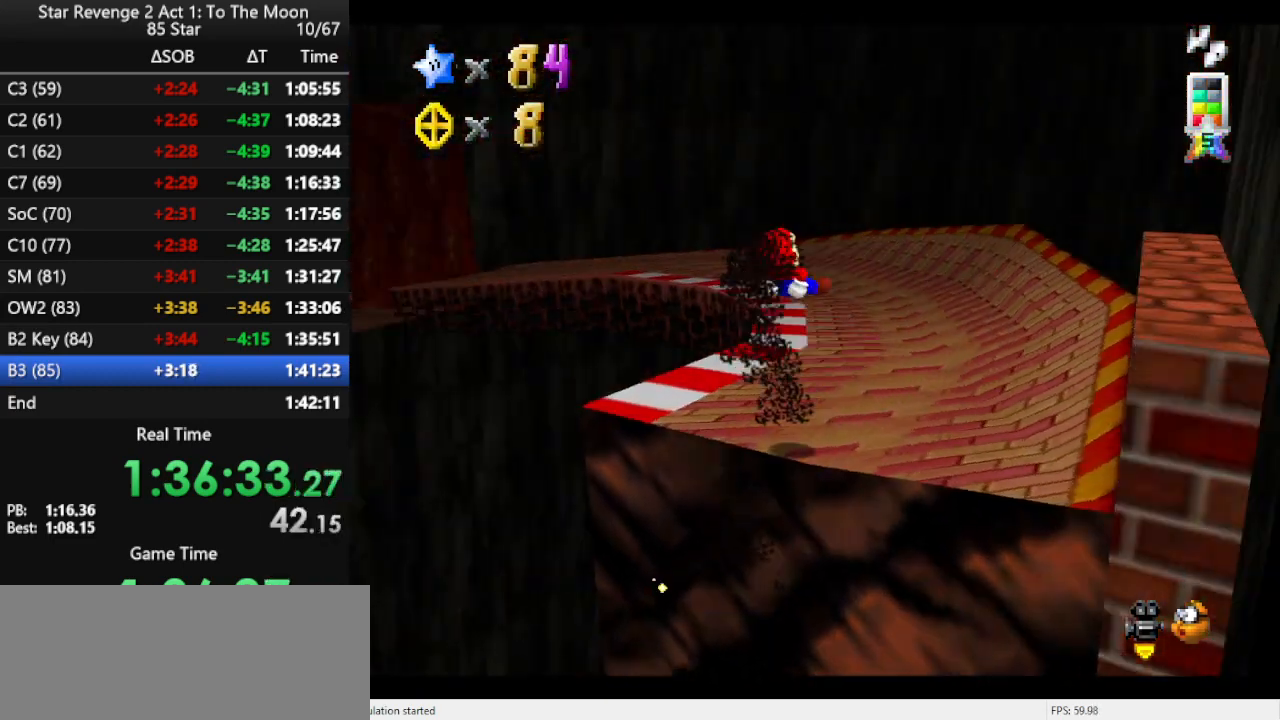
{"buttons": [], "left_stick": "up", "events": []}
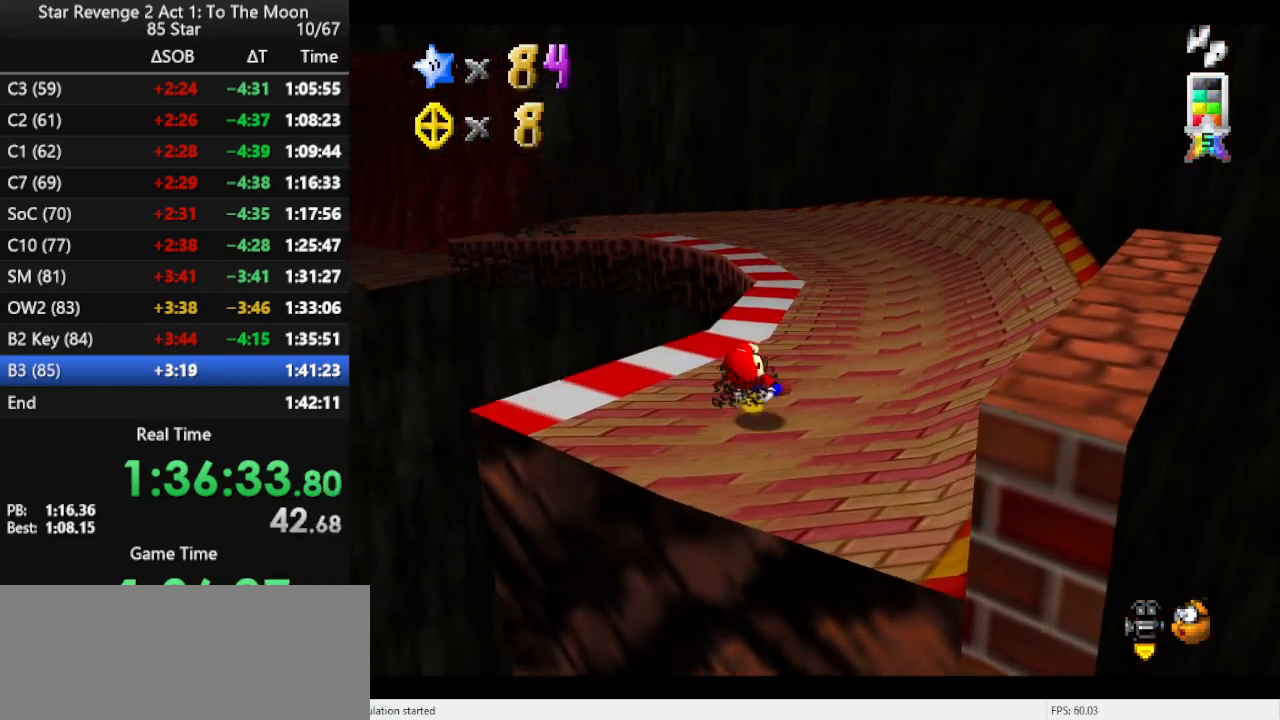
{"buttons": [], "left_stick": "up", "events": []}
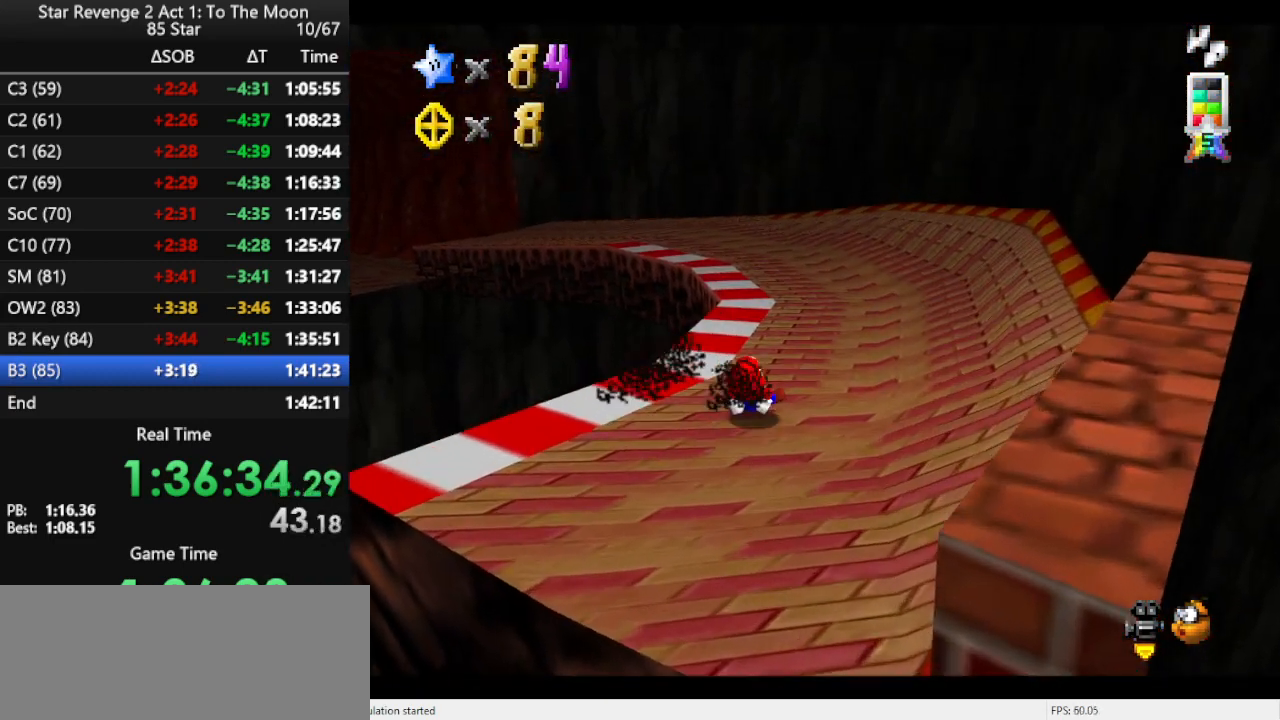
{"buttons": [], "left_stick": "up", "events": []}
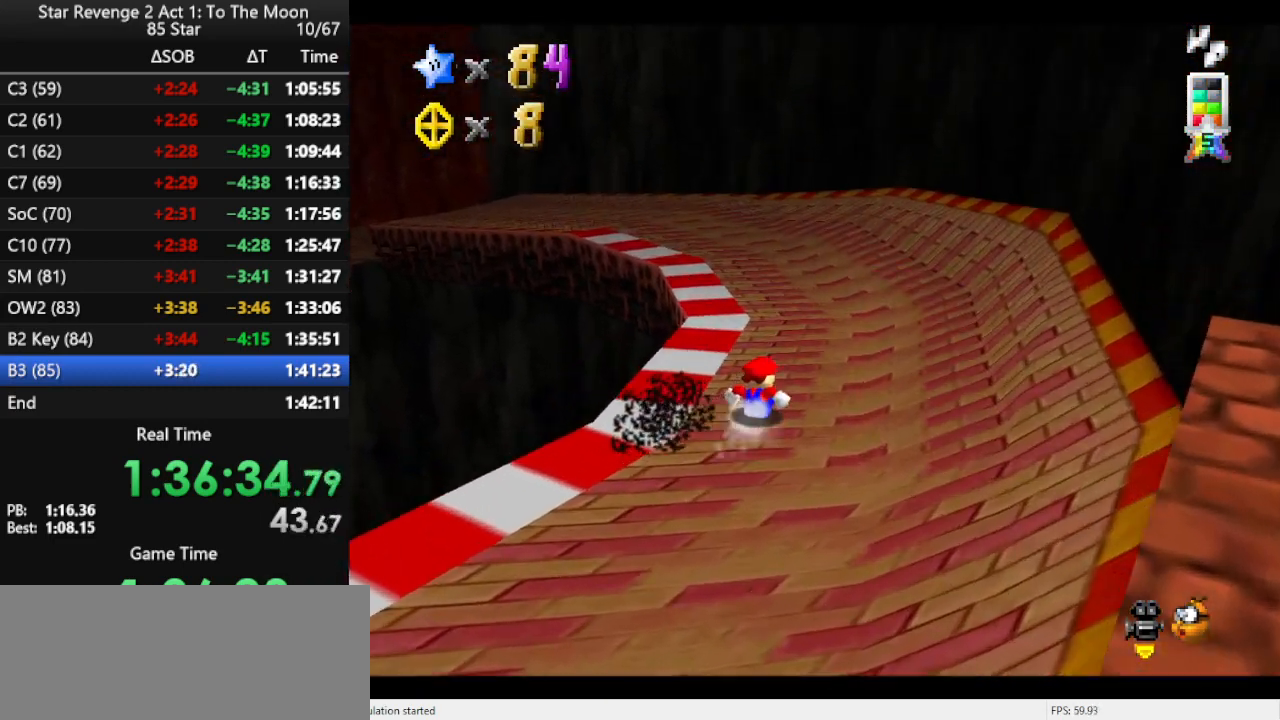
{"buttons": [], "left_stick": "up", "events": [[133, "C_RIGHT", "down"], [267, "C_RIGHT", "up"]]}
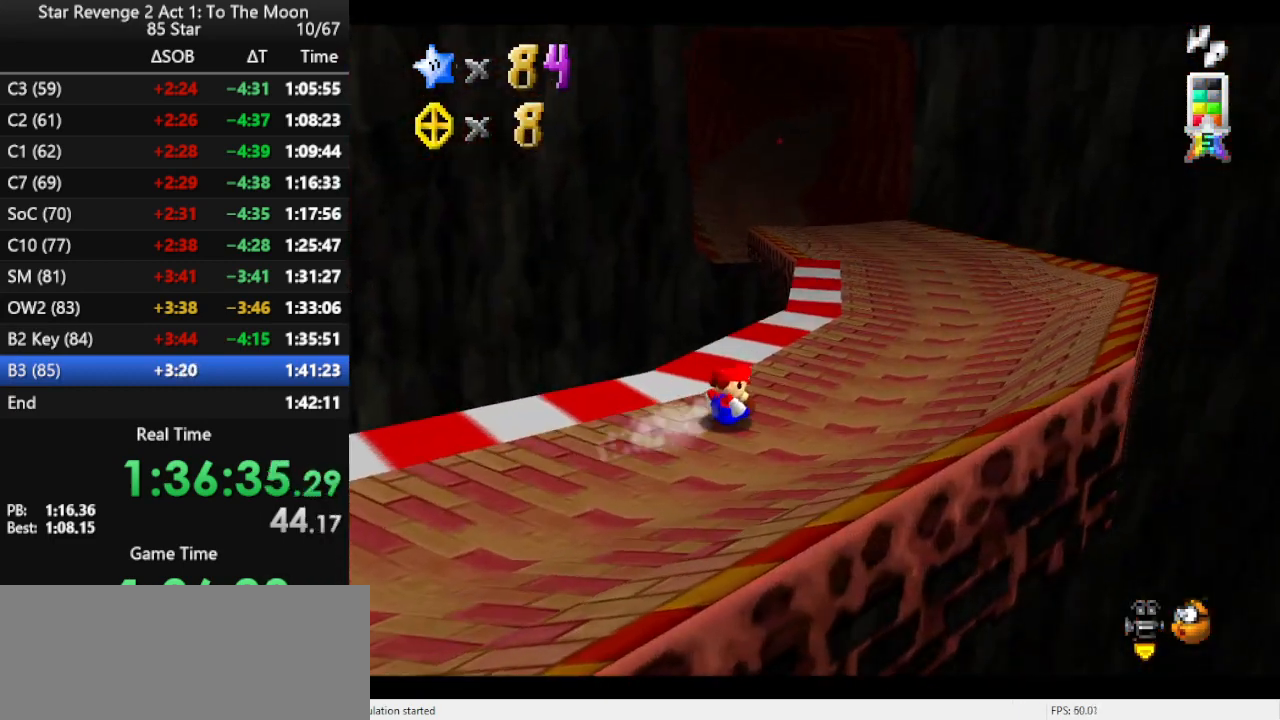
{"buttons": [], "left_stick": "up", "events": []}